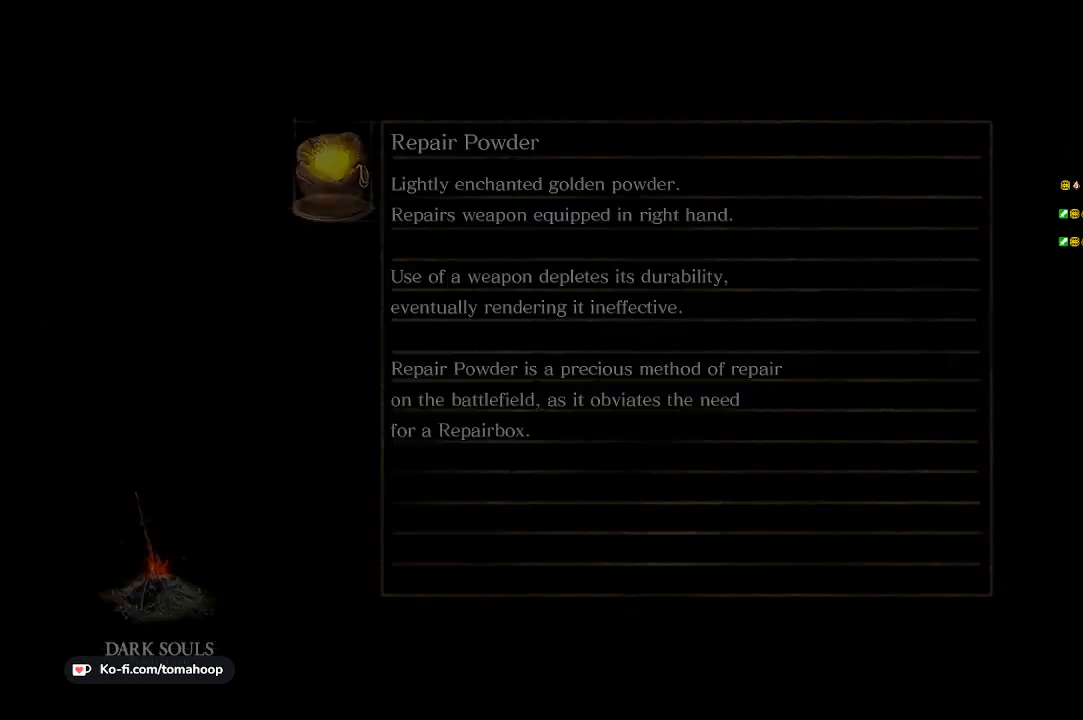
Gameplay with a controller (Xbox layout); each line is a JSON object with the inputs held at the frame after it. "events" lists button and stick changes between this image and that frame as [ms after this image, input, new state], when the widget could be followed in between.
{"buttons": [], "left_stick": "center", "right_stick": "center", "events": [[100, "right_stick", "down"], [433, "right_stick", "center"]]}
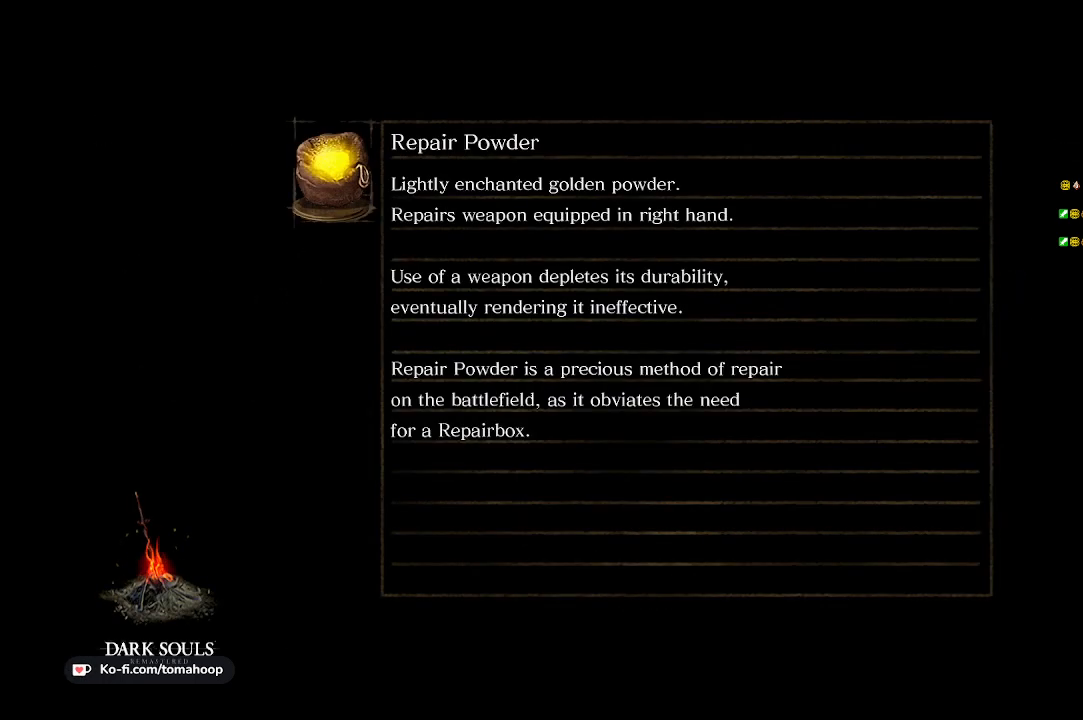
{"buttons": [], "left_stick": "center", "right_stick": "down", "events": [[400, "right_stick", "down"]]}
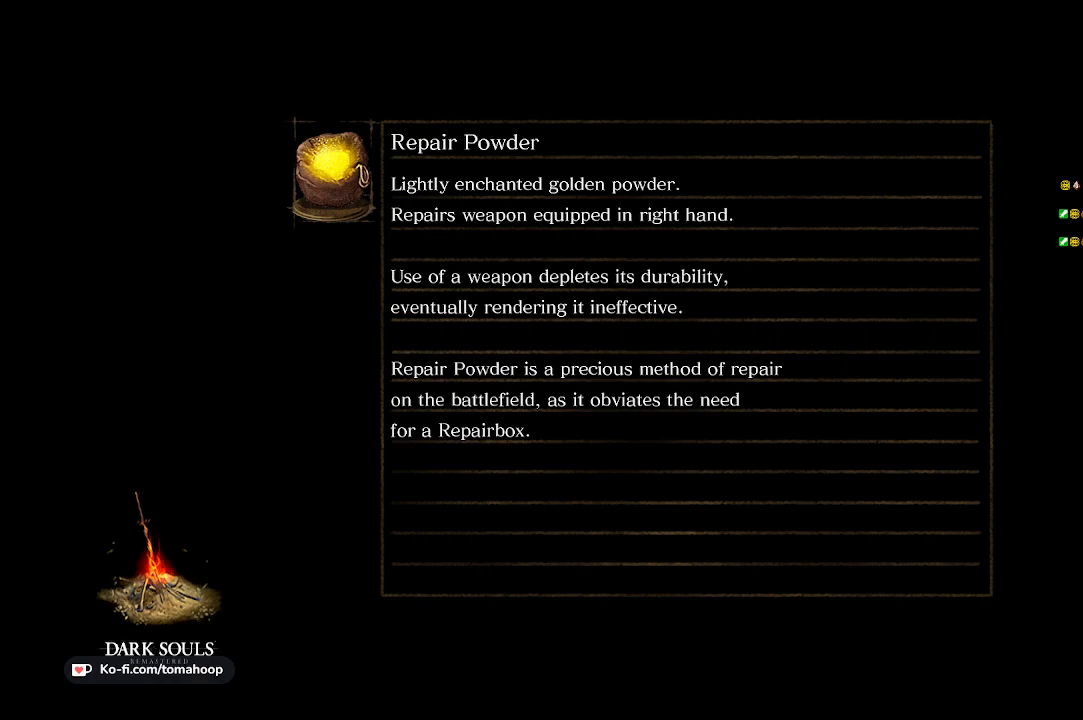
{"buttons": [], "left_stick": "center", "right_stick": "center", "events": [[167, "right_stick", "center"]]}
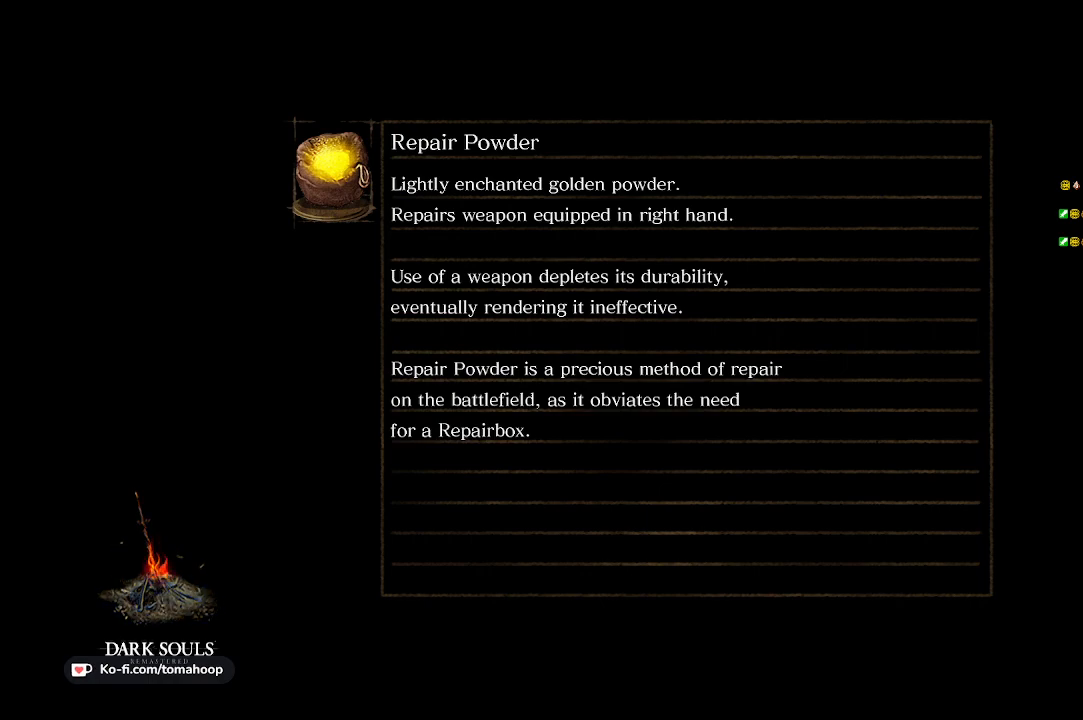
{"buttons": [], "left_stick": "center", "right_stick": "down", "events": [[267, "right_stick", "down"]]}
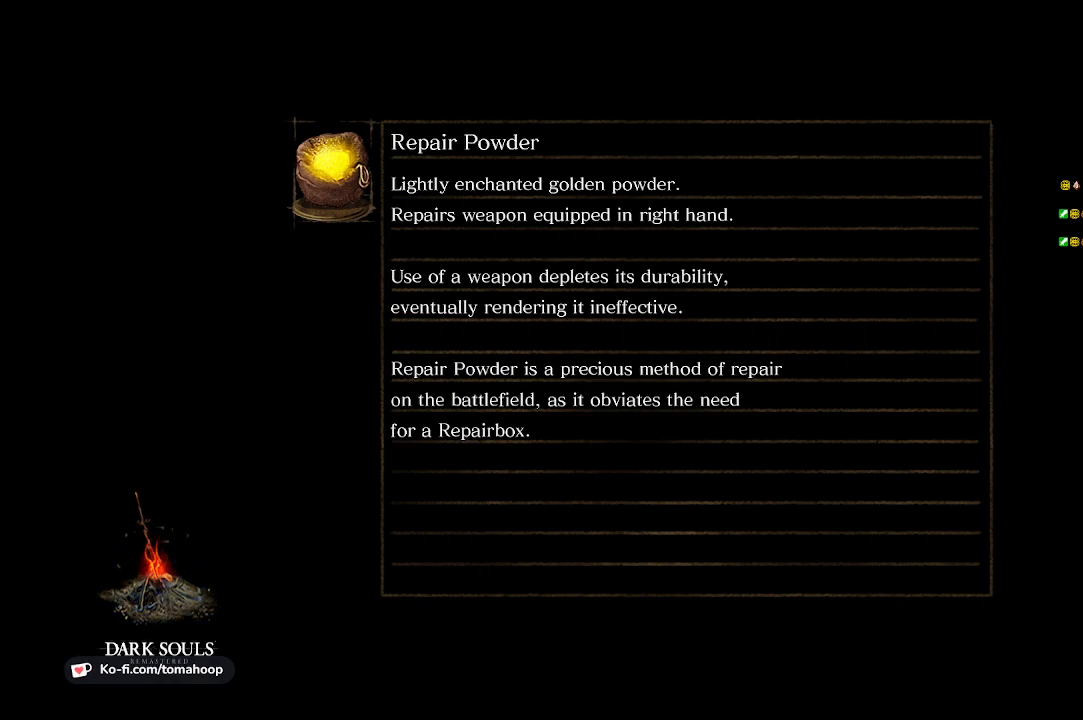
{"buttons": [], "left_stick": "center", "right_stick": "down", "events": [[67, "right_stick", "center"], [433, "right_stick", "down"]]}
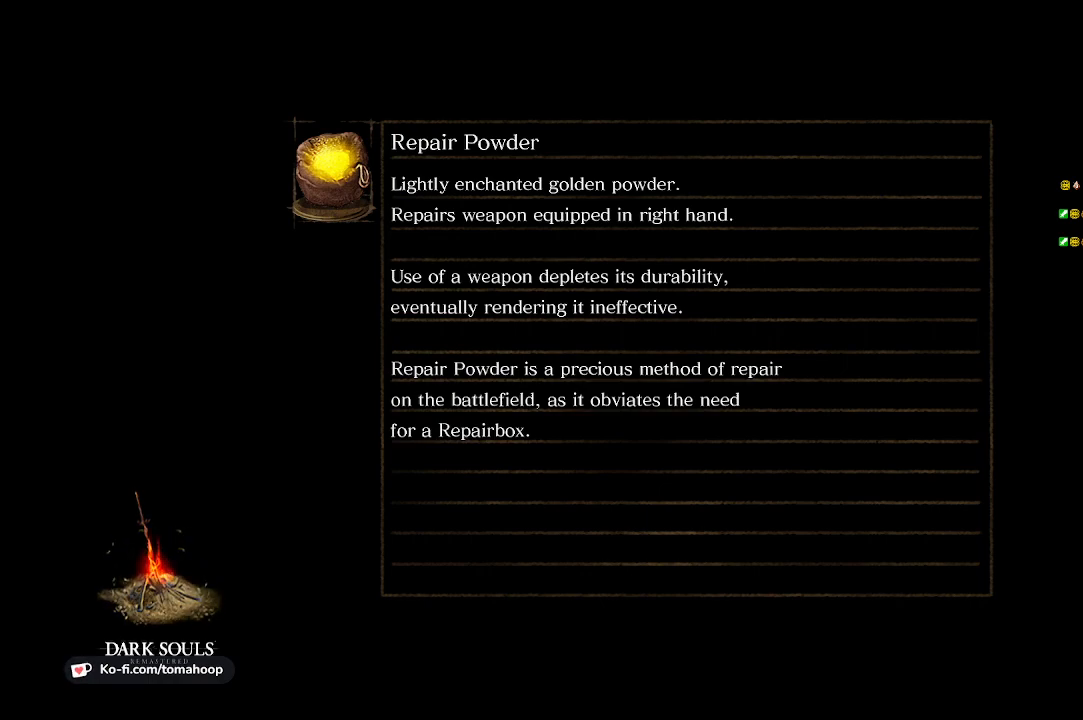
{"buttons": [], "left_stick": "center", "right_stick": "center", "events": [[233, "right_stick", "center"]]}
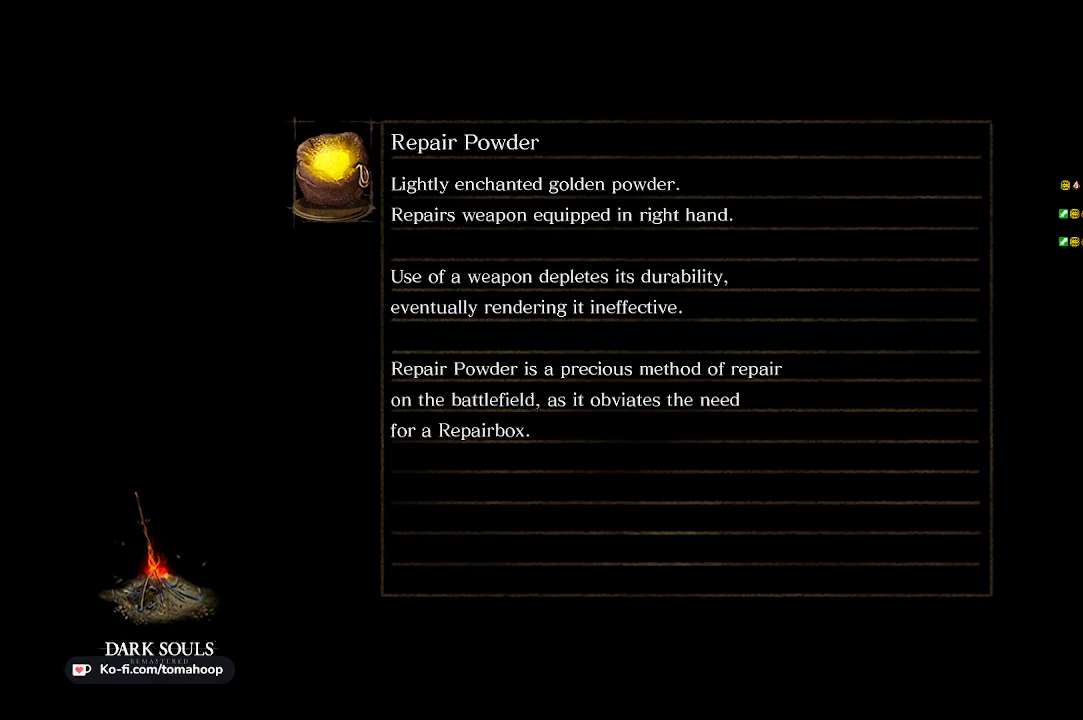
{"buttons": [], "left_stick": "center", "right_stick": "down-left", "events": [[333, "right_stick", "down-left"]]}
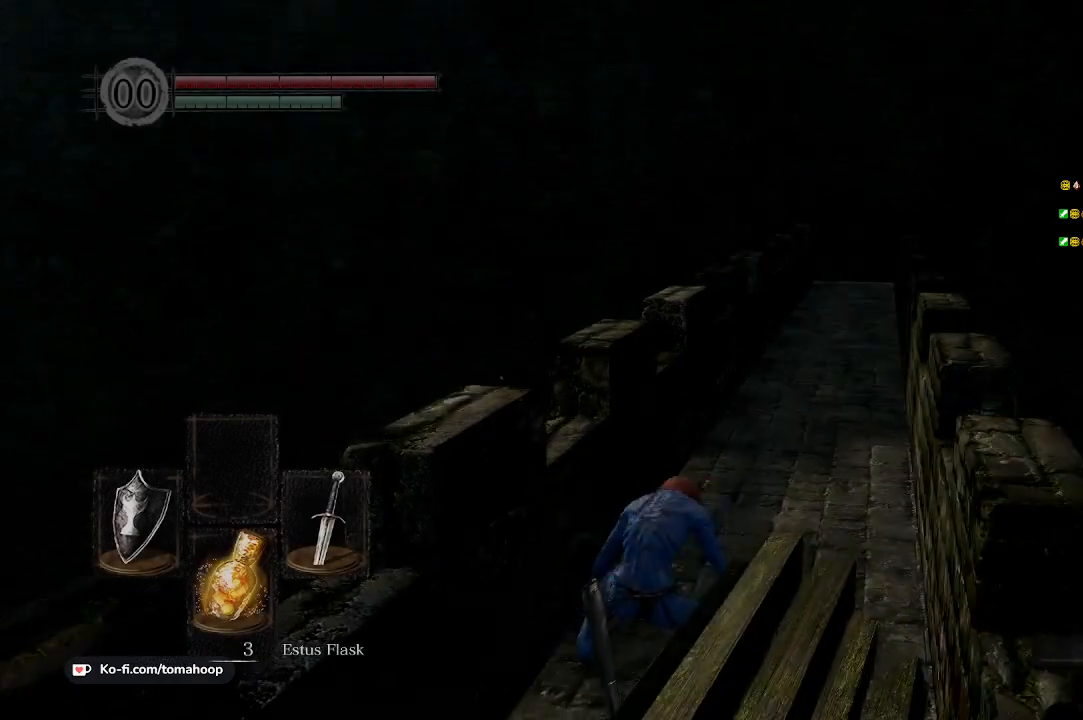
{"buttons": [], "left_stick": "center", "right_stick": "right", "events": [[67, "right_stick", "center"], [500, "right_stick", "right"]]}
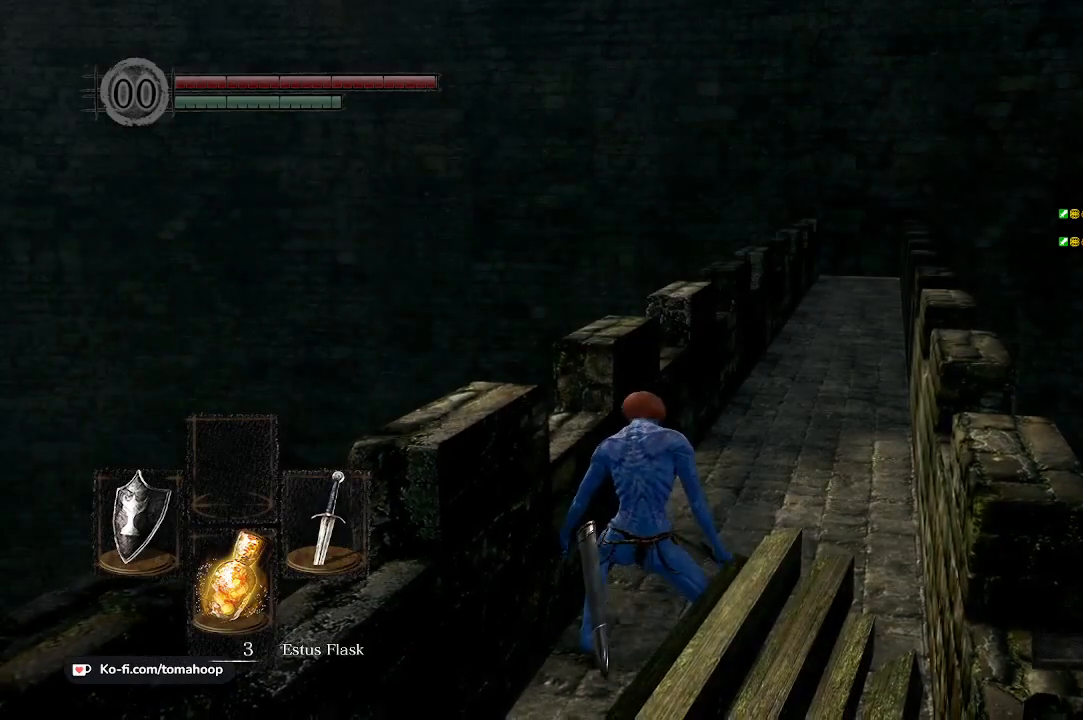
{"buttons": [], "left_stick": "center", "right_stick": "down-right", "events": [[167, "right_stick", "center"], [500, "right_stick", "down-right"]]}
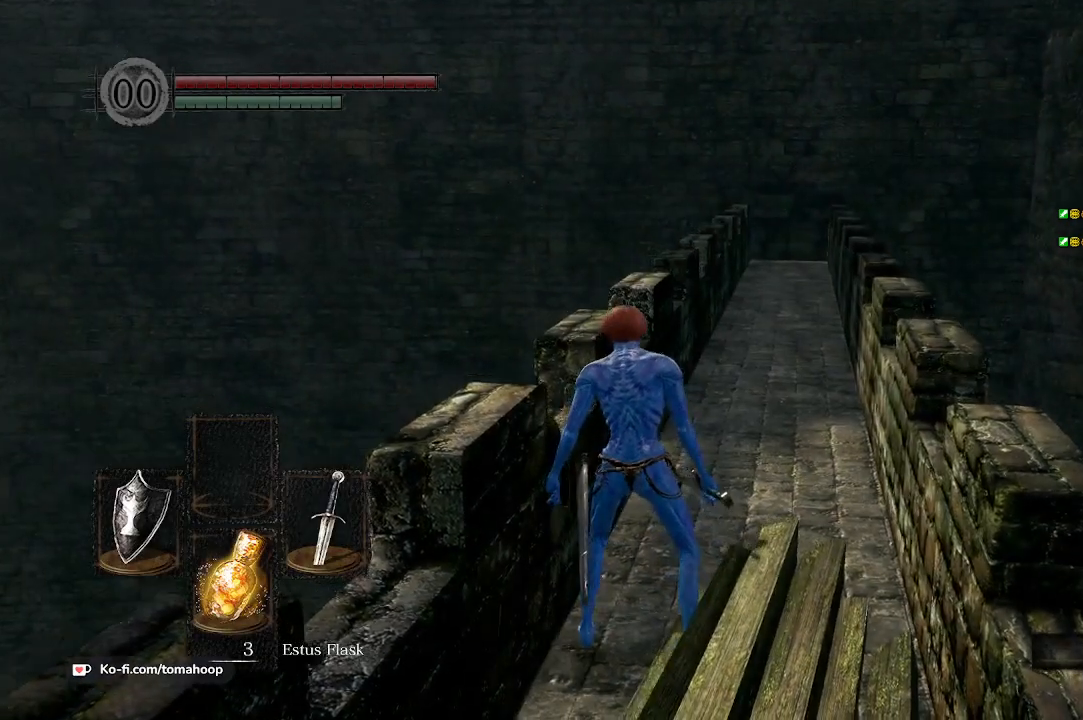
{"buttons": [], "left_stick": "center", "right_stick": "center", "events": [[267, "right_stick", "center"]]}
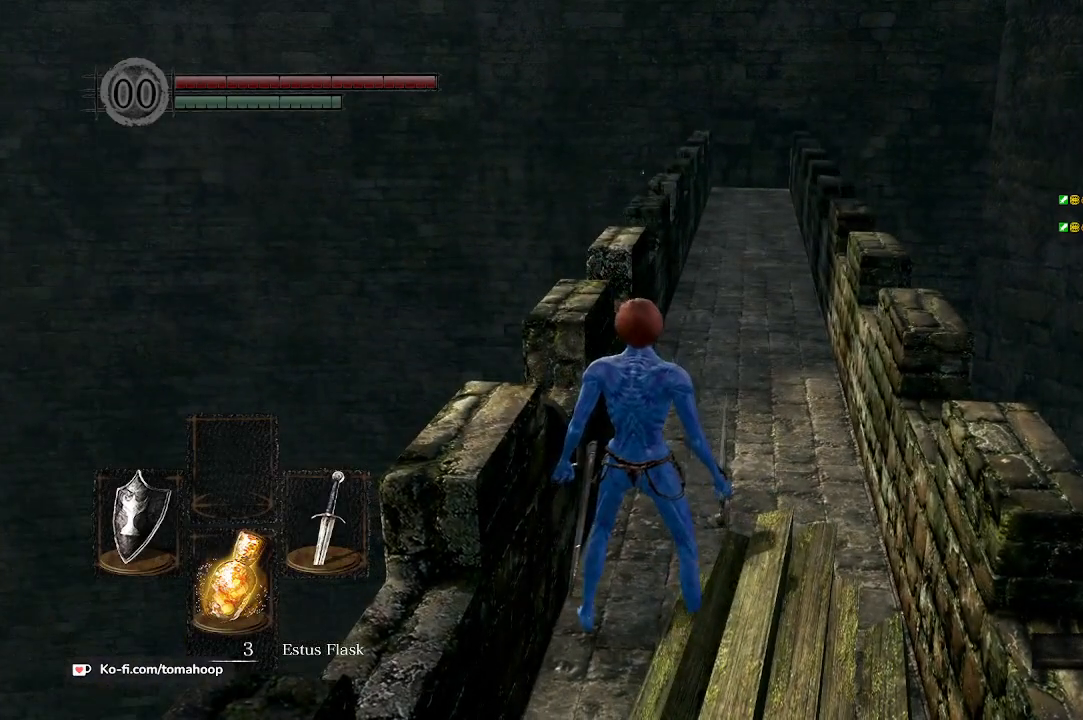
{"buttons": [], "left_stick": "center", "right_stick": "right", "events": [[500, "right_stick", "right"]]}
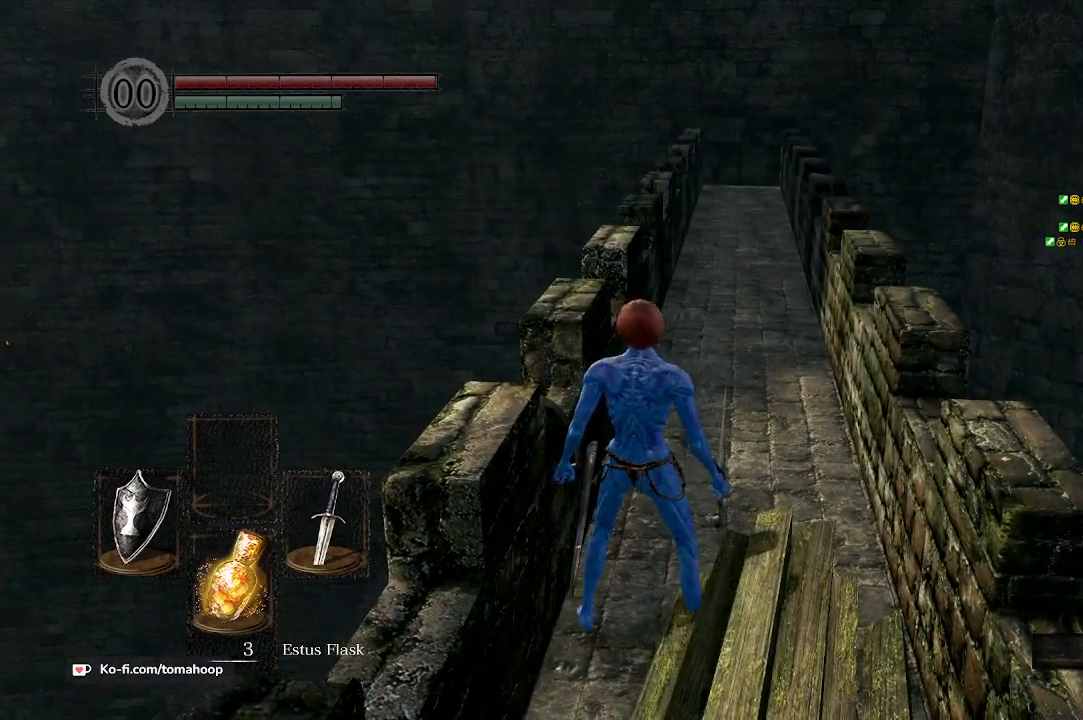
{"buttons": [], "left_stick": "center", "right_stick": "center", "events": [[167, "right_stick", "center"]]}
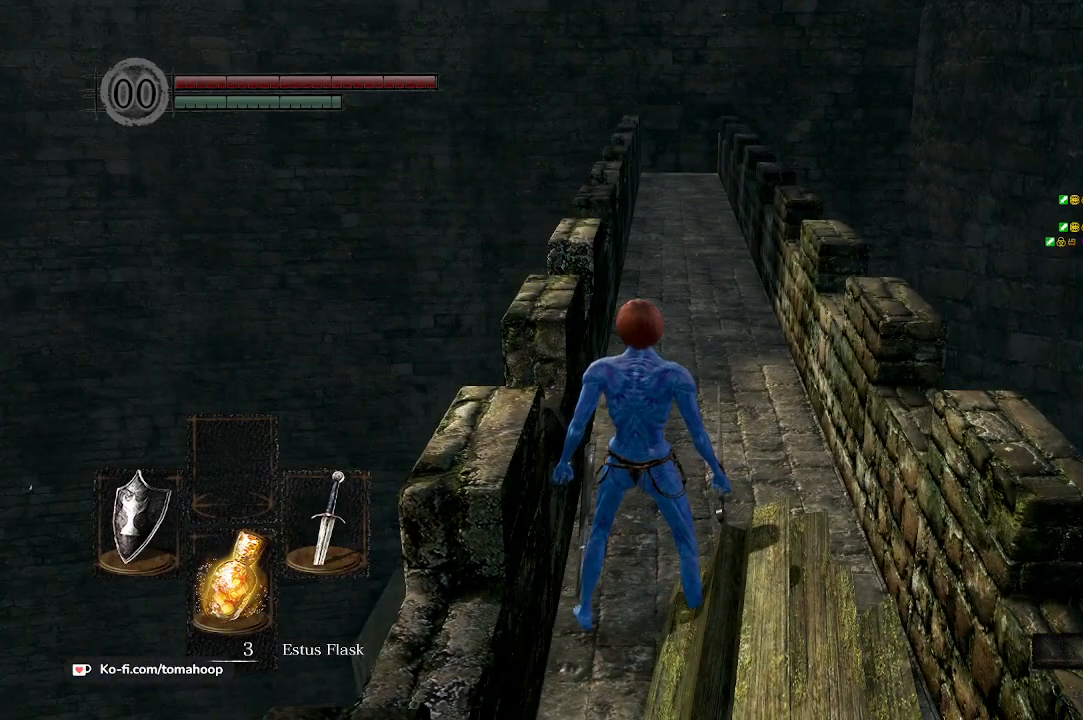
{"buttons": [], "left_stick": "center", "right_stick": "center", "events": []}
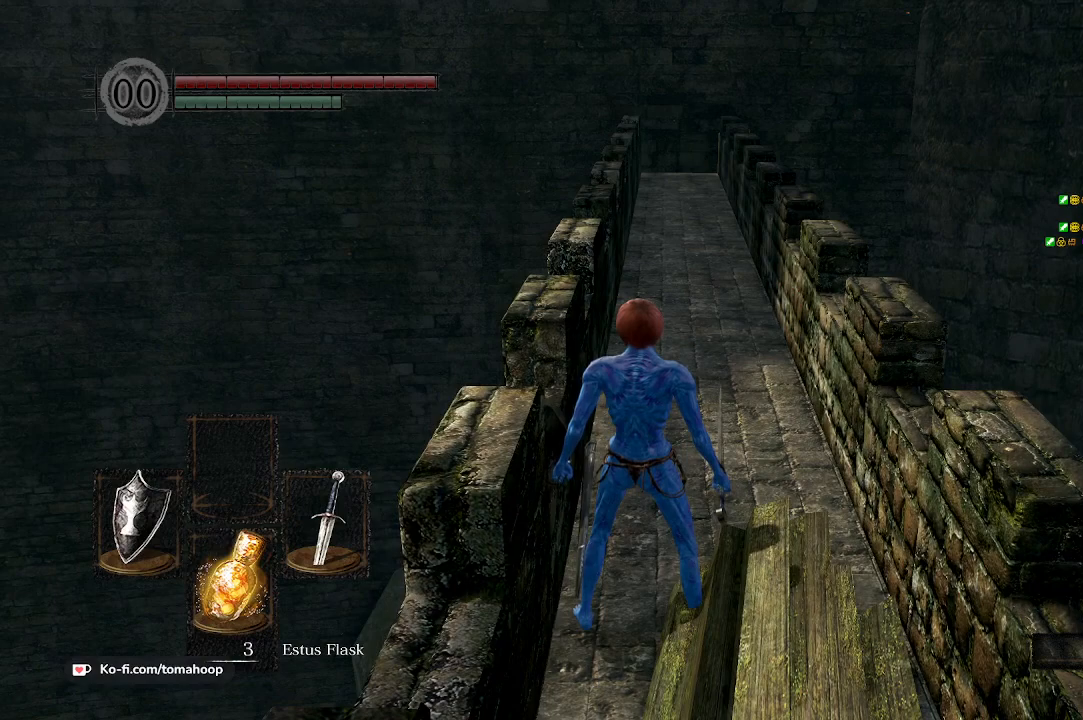
{"buttons": [], "left_stick": "center", "right_stick": "center", "events": []}
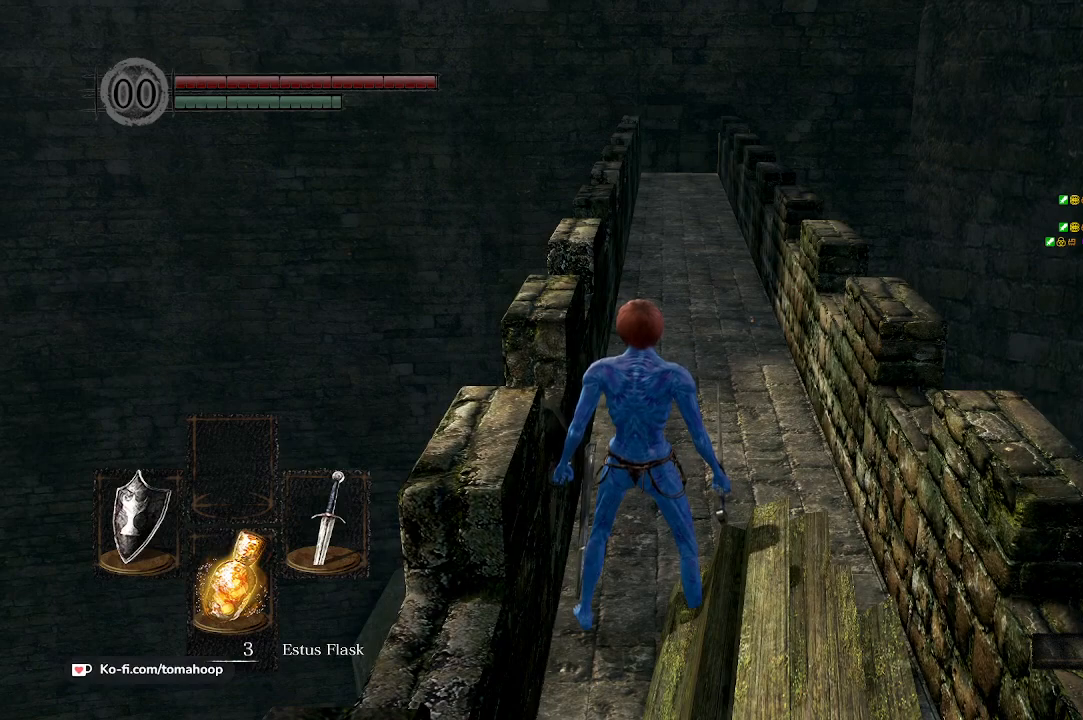
{"buttons": [], "left_stick": "center", "right_stick": "center", "events": []}
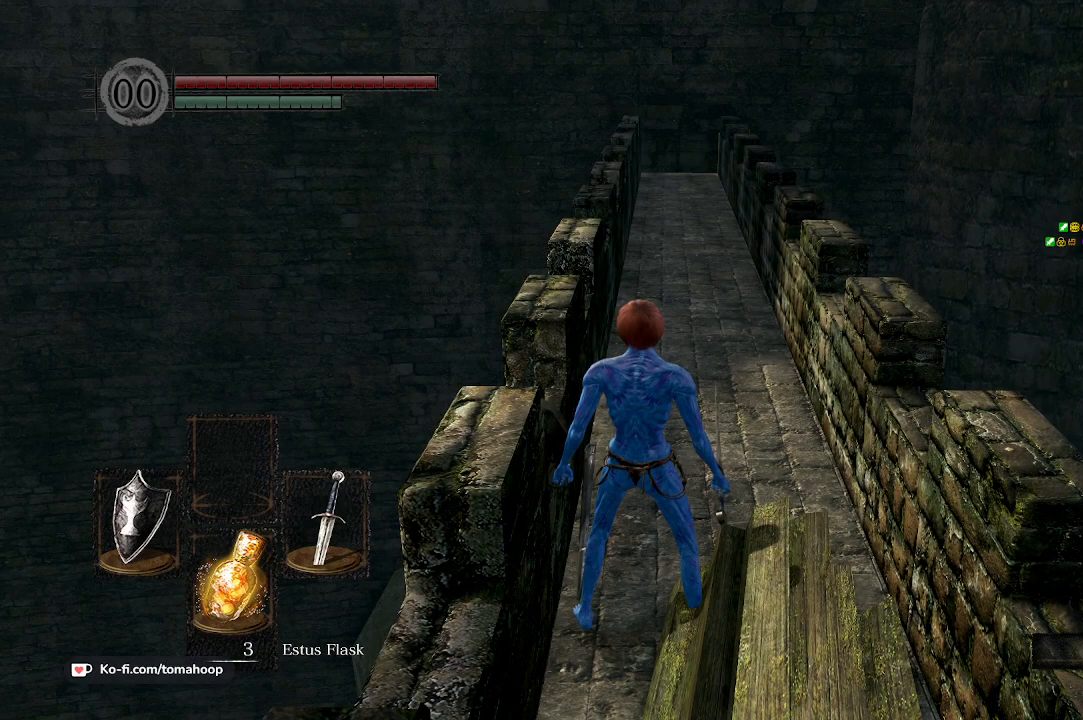
{"buttons": [], "left_stick": "center", "right_stick": "down", "events": [[267, "right_stick", "down"]]}
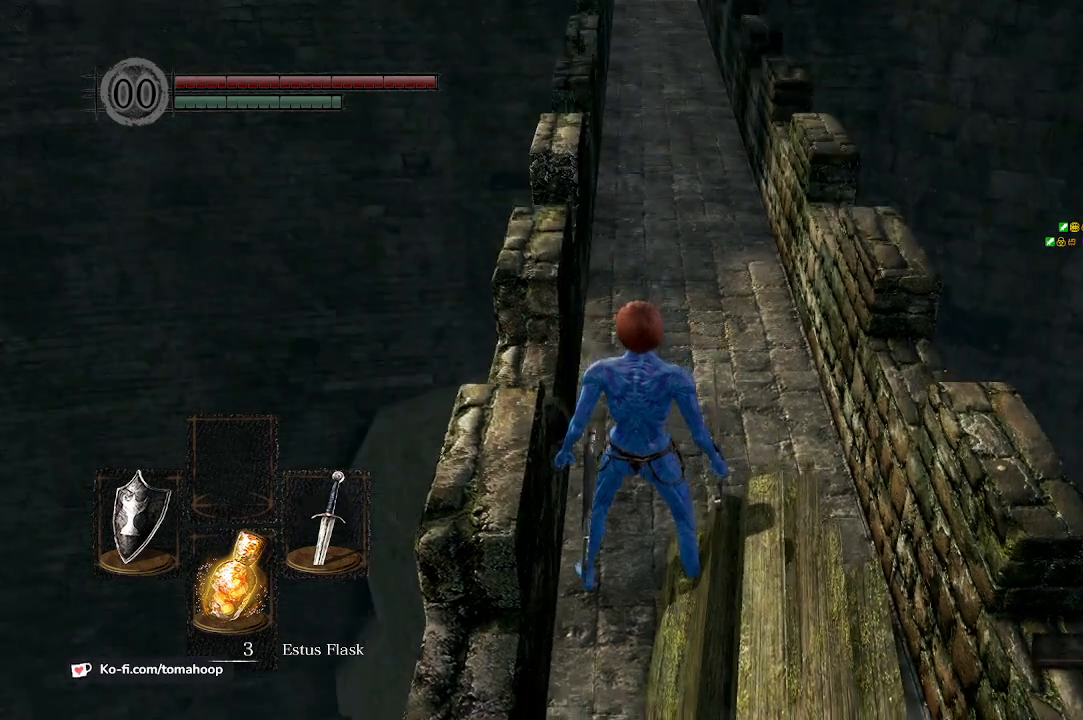
{"buttons": [], "left_stick": "center", "right_stick": "down-right", "events": [[33, "right_stick", "center"], [400, "right_stick", "down-right"]]}
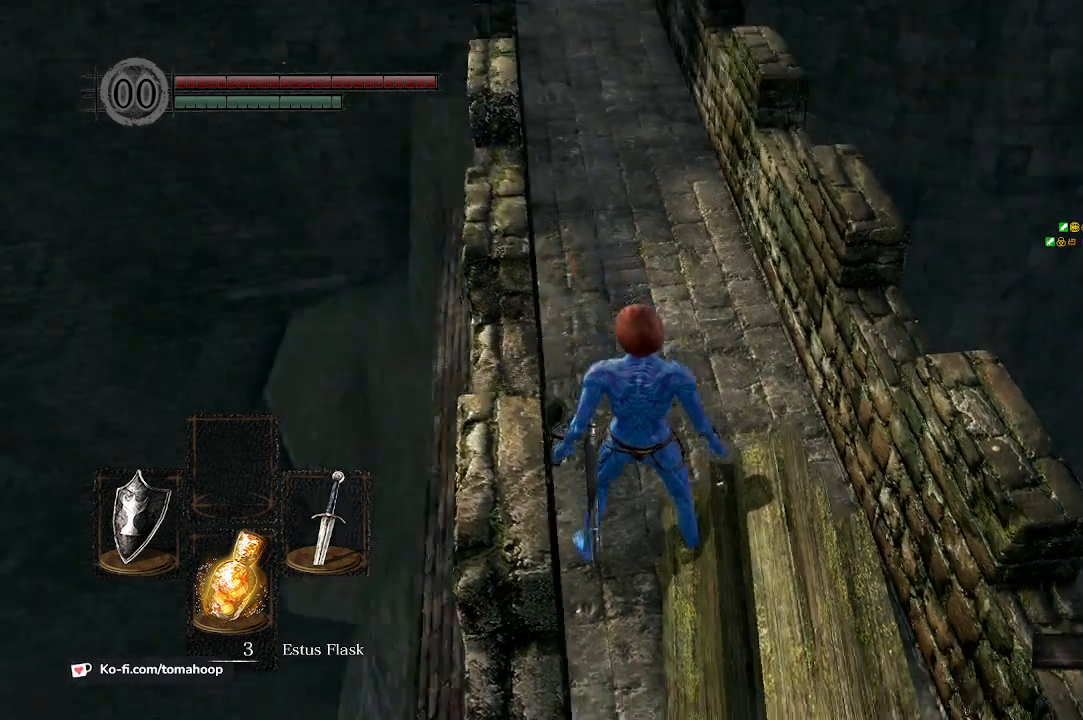
{"buttons": [], "left_stick": "center", "right_stick": "down-left", "events": [[167, "right_stick", "center"], [367, "right_stick", "down-left"]]}
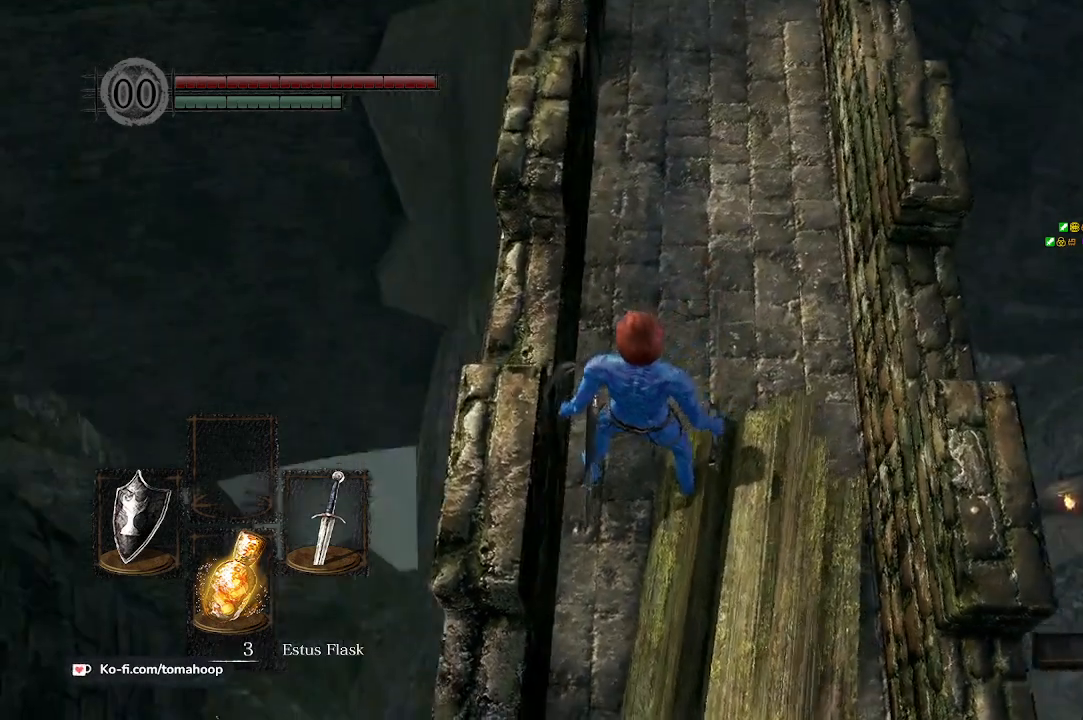
{"buttons": [], "left_stick": "center", "right_stick": "center", "events": [[100, "right_stick", "down"], [300, "right_stick", "center"]]}
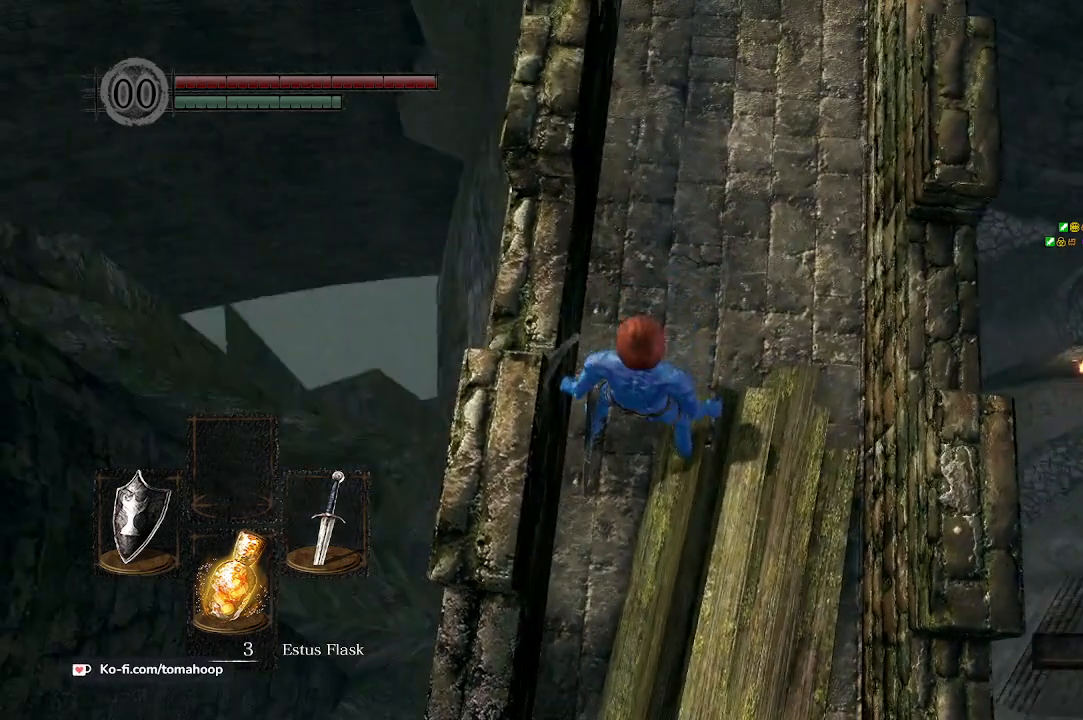
{"buttons": [], "left_stick": "center", "right_stick": "center", "events": [[67, "right_stick", "up"], [267, "right_stick", "center"]]}
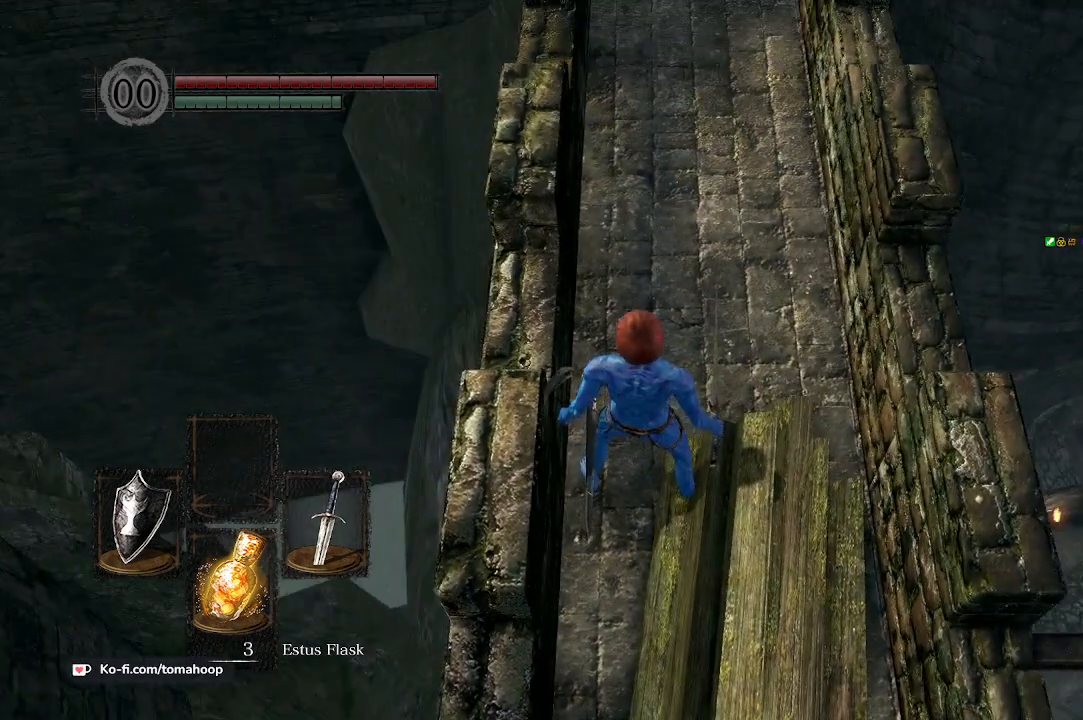
{"buttons": [], "left_stick": "center", "right_stick": "center", "events": [[167, "right_stick", "down"], [300, "right_stick", "center"]]}
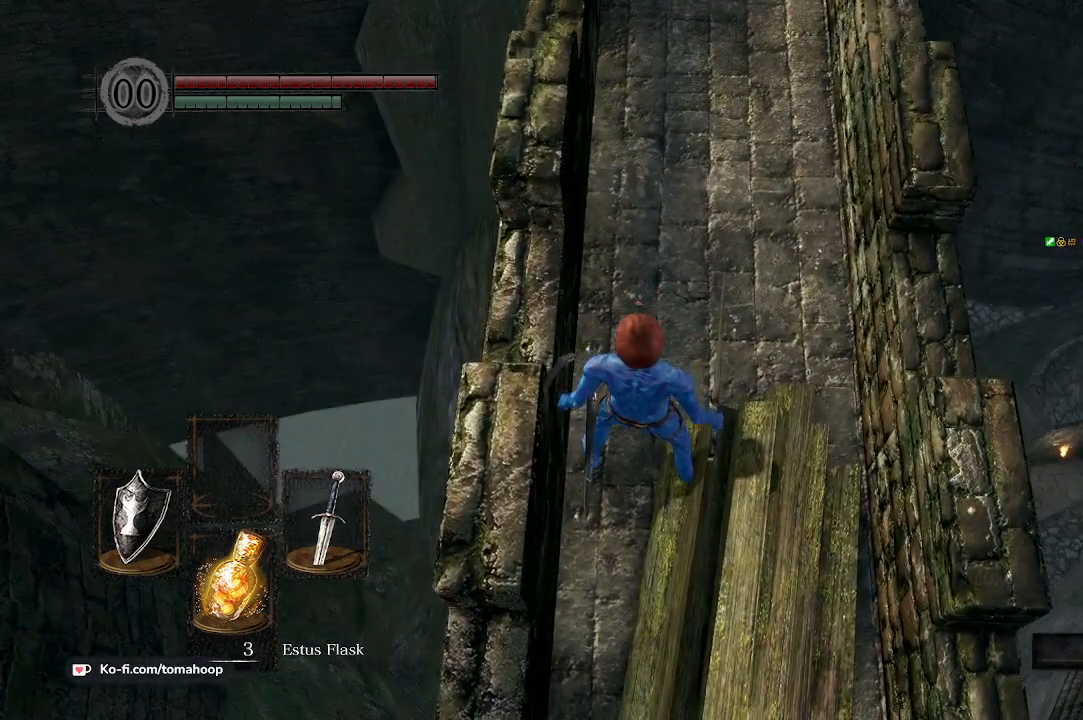
{"buttons": [], "left_stick": "center", "right_stick": "center", "events": []}
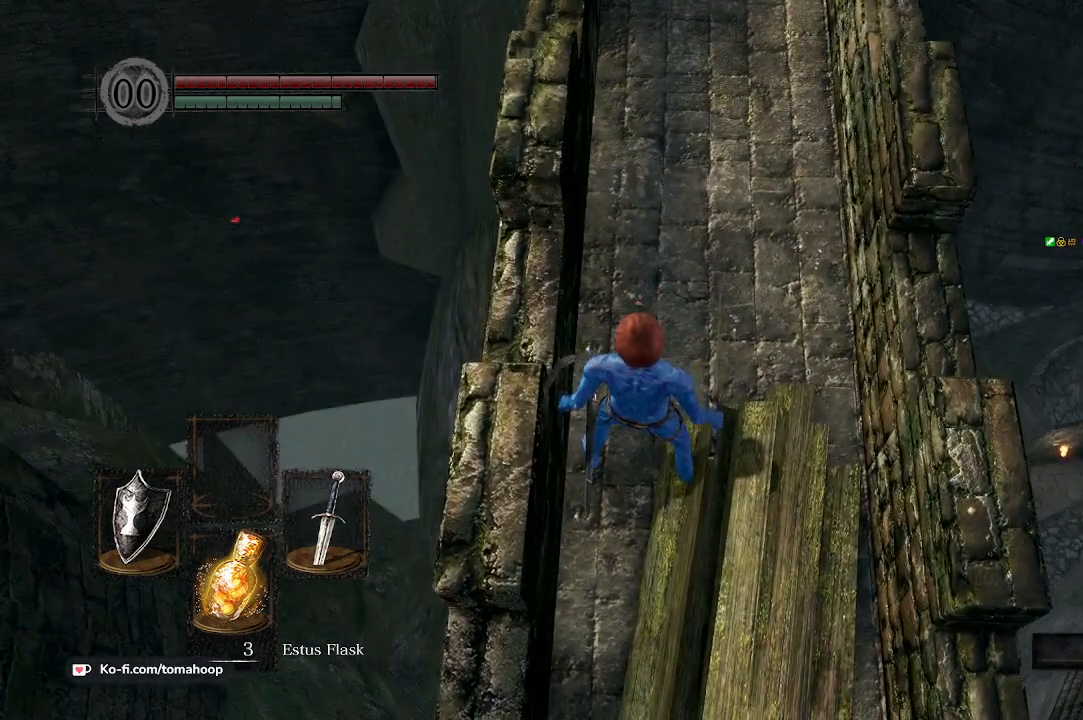
{"buttons": [], "left_stick": "center", "right_stick": "center", "events": []}
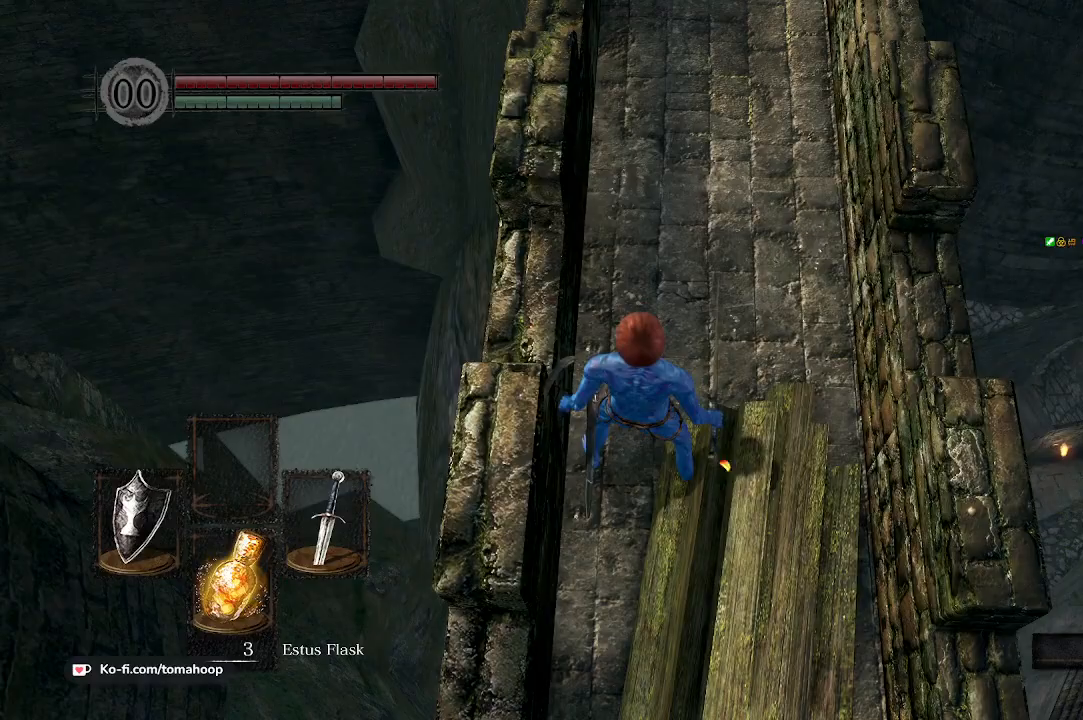
{"buttons": [], "left_stick": "center", "right_stick": "center", "events": []}
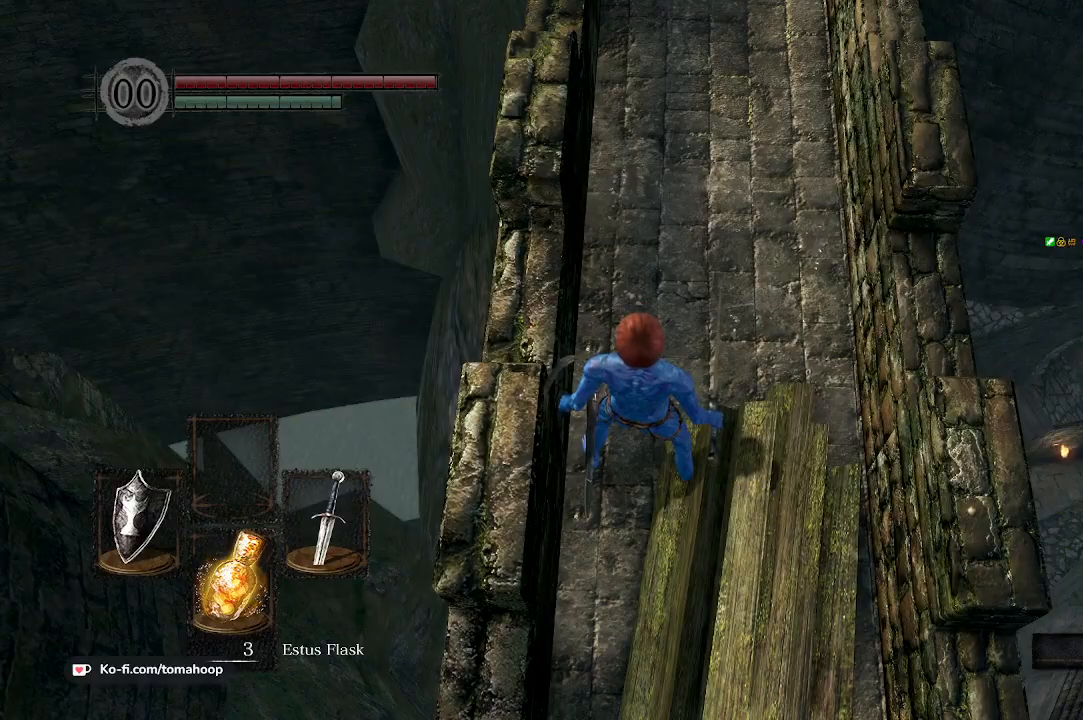
{"buttons": [], "left_stick": "center", "right_stick": "center", "events": [[367, "right_stick", "down-right"], [467, "right_stick", "center"]]}
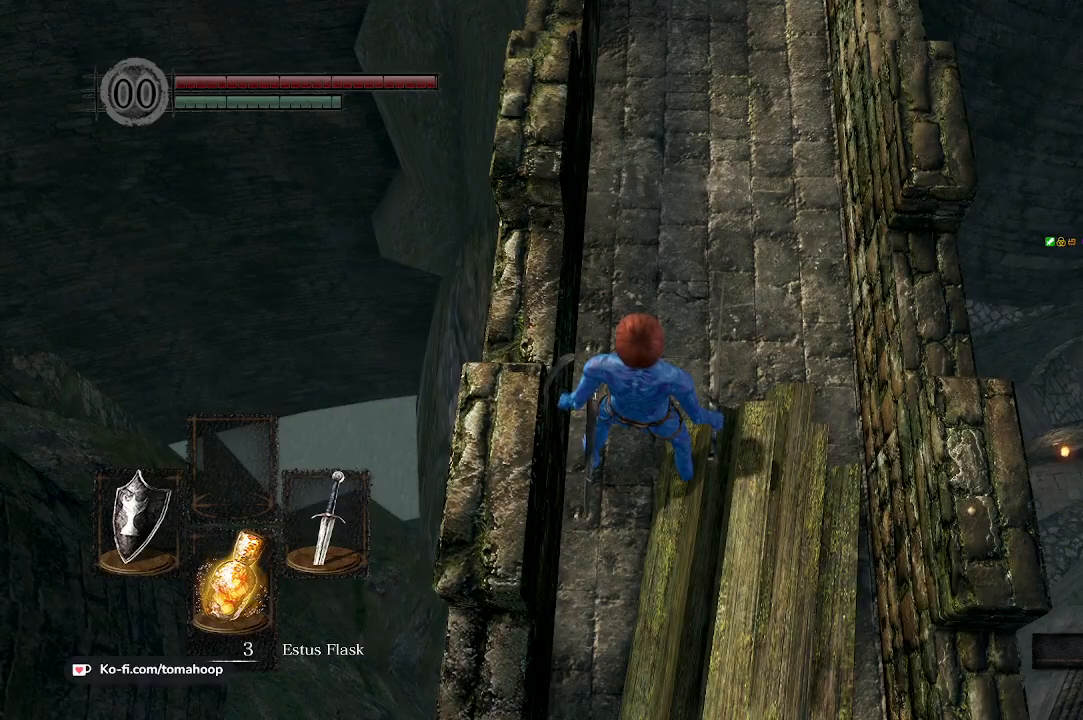
{"buttons": [], "left_stick": "center", "right_stick": "down", "events": [[300, "right_stick", "down"]]}